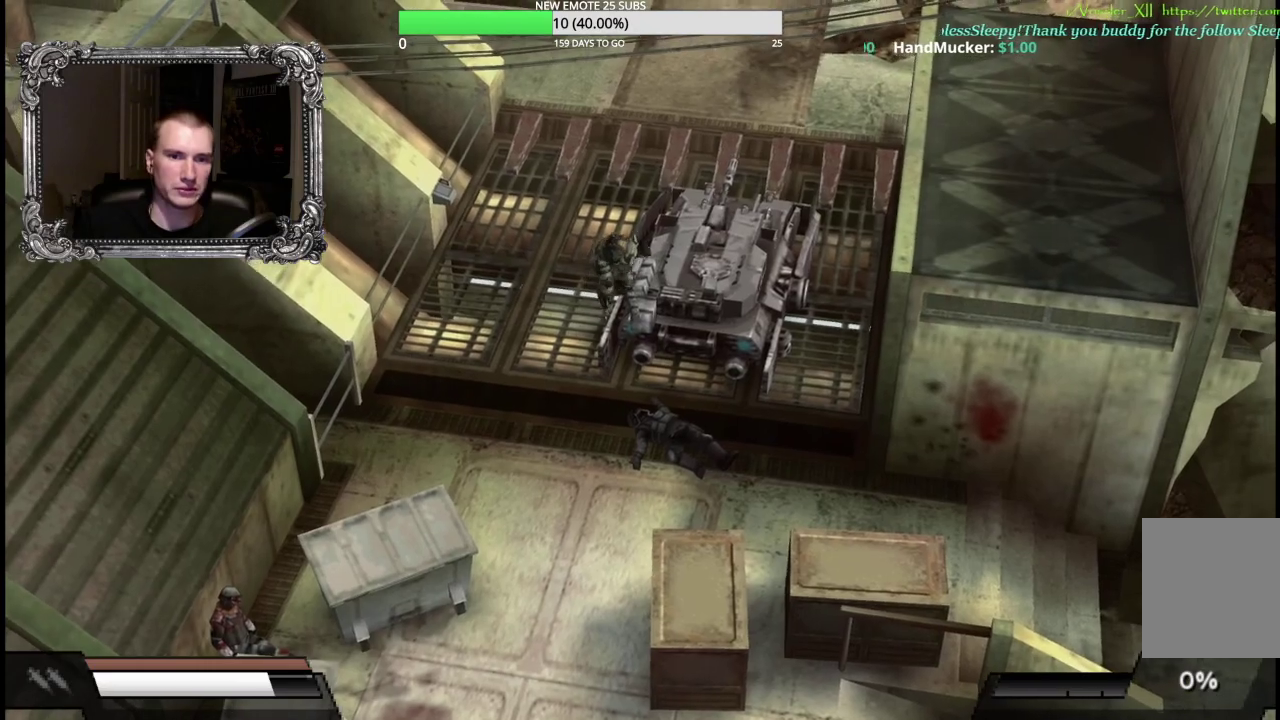
Gameplay with a controller (Xbox layout); each line is a JSON object with the inputs held at the frame after it. "events" lists button and stick changes between this image and that frame as [ms after this image, input, new state], when the widget could be followed in between.
{"buttons": ["A"], "left_stick": "center", "right_stick": "center", "events": [[33, "A", "down"]]}
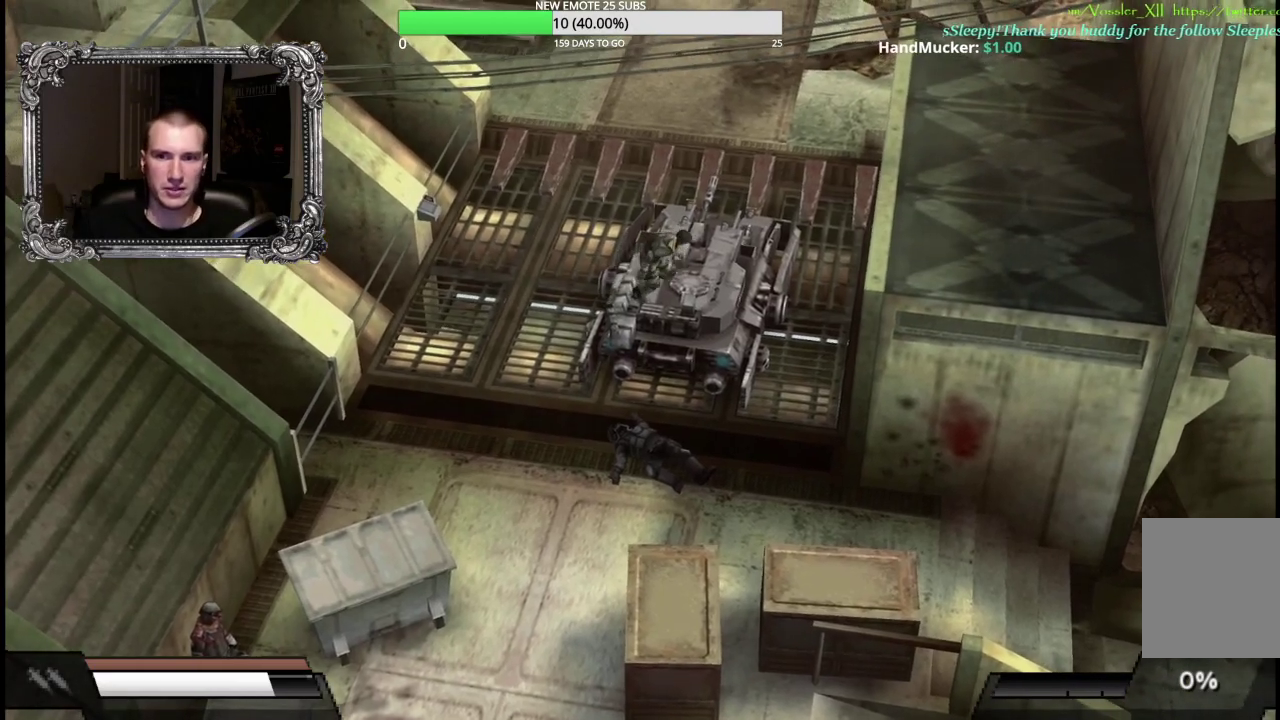
{"buttons": ["A"], "left_stick": "center", "right_stick": "center", "events": []}
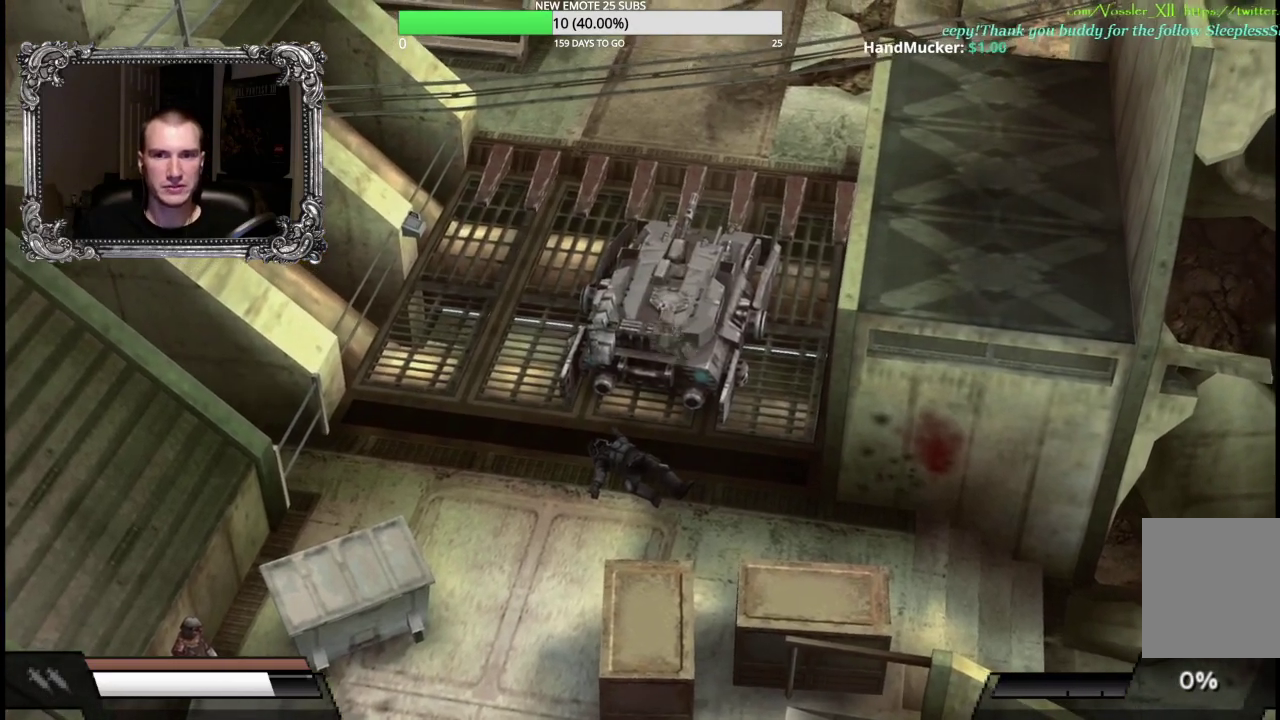
{"buttons": ["A"], "left_stick": "center", "right_stick": "center", "events": [[117, "left_stick", "up-left"], [333, "left_stick", "center"]]}
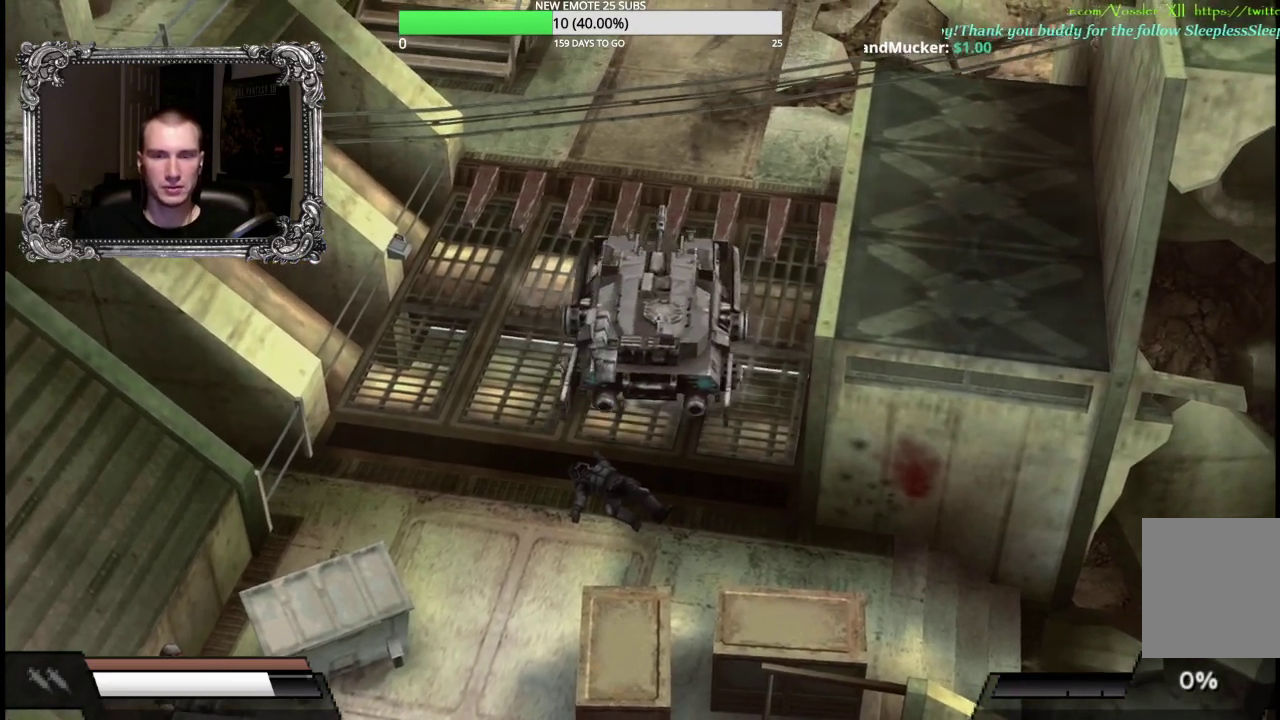
{"buttons": ["A"], "left_stick": "center", "right_stick": "center", "events": [[317, "L1", "down"], [500, "L1", "up"]]}
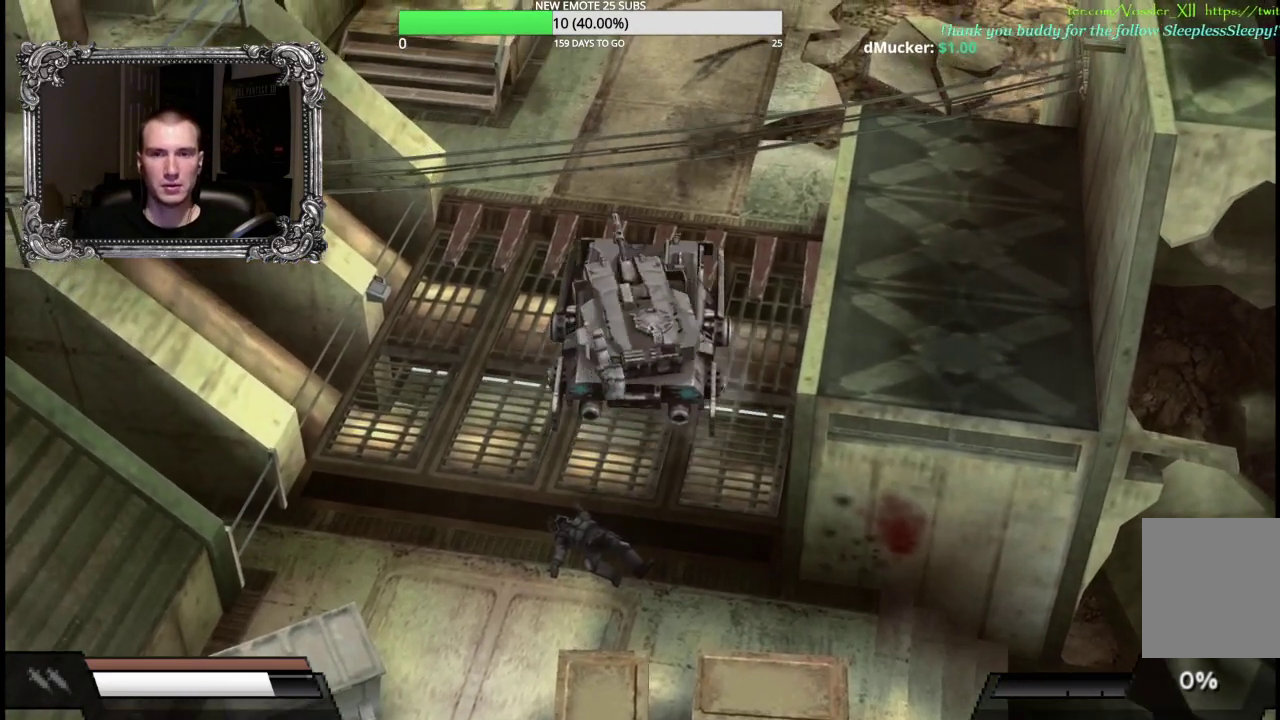
{"buttons": ["A"], "left_stick": "center", "right_stick": "center", "events": []}
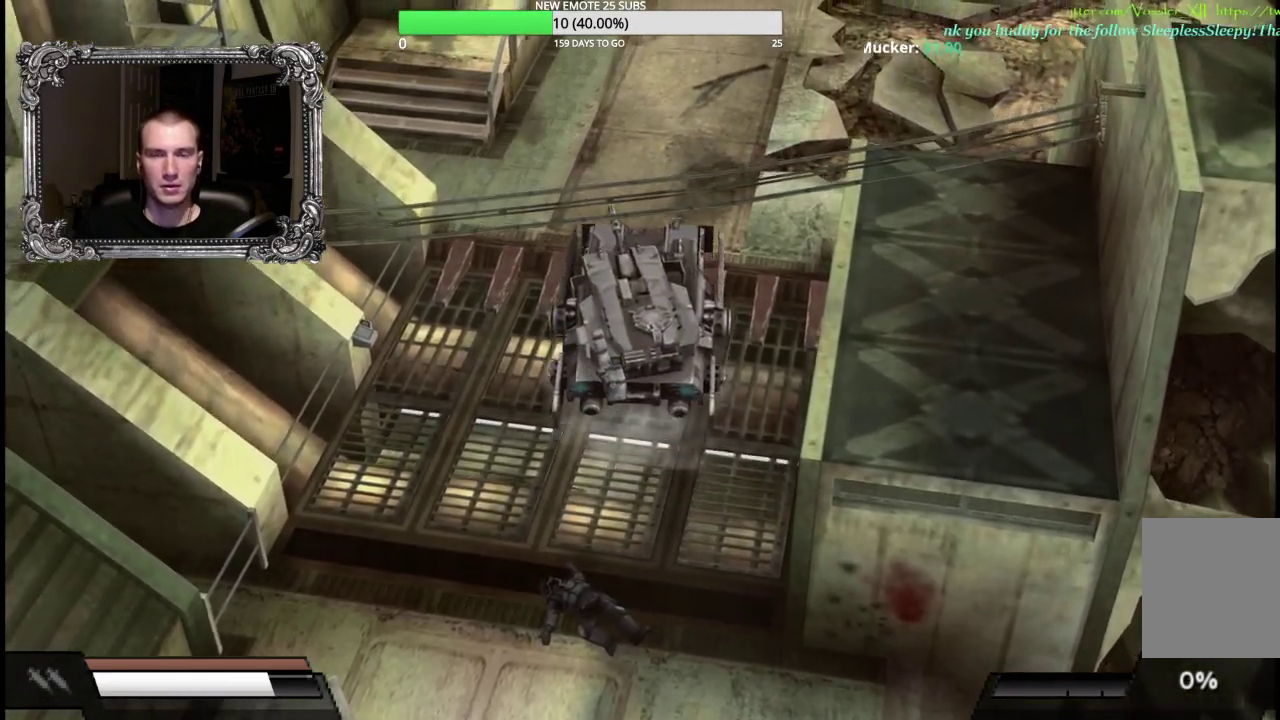
{"buttons": ["A"], "left_stick": "center", "right_stick": "center", "events": [[83, "left_stick", "up-right"], [200, "left_stick", "center"]]}
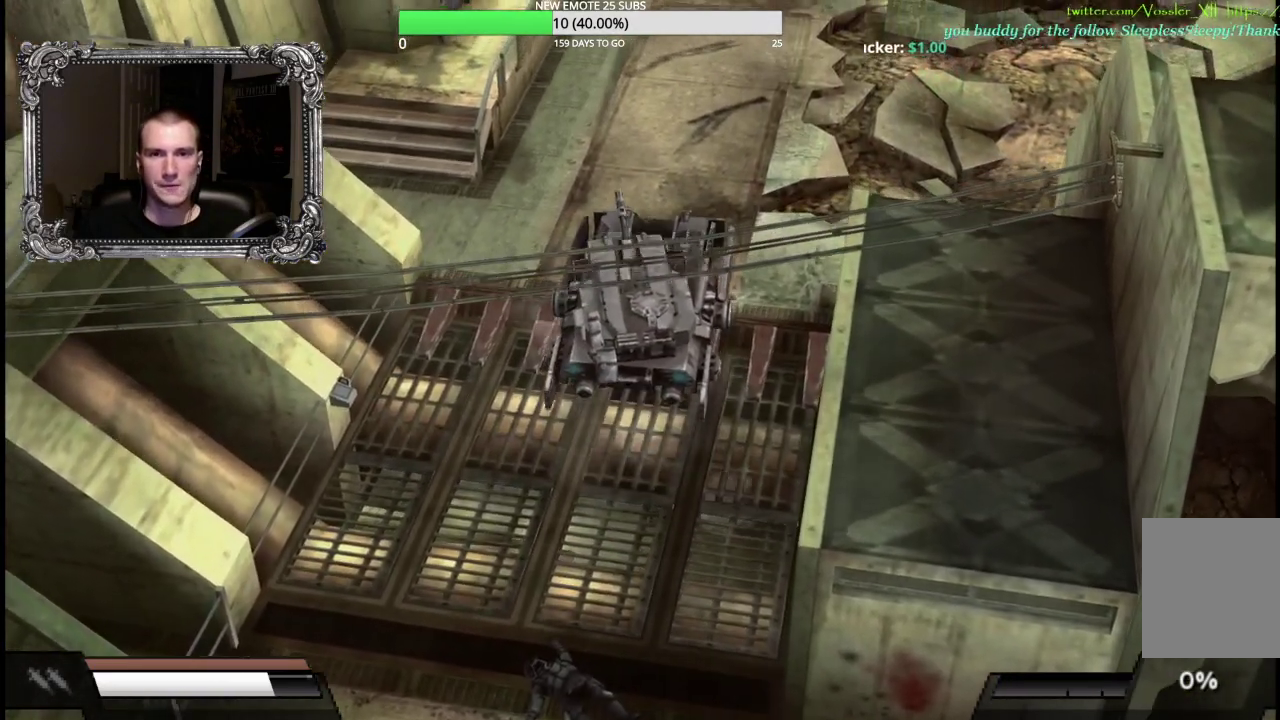
{"buttons": ["A"], "left_stick": "center", "right_stick": "center", "events": []}
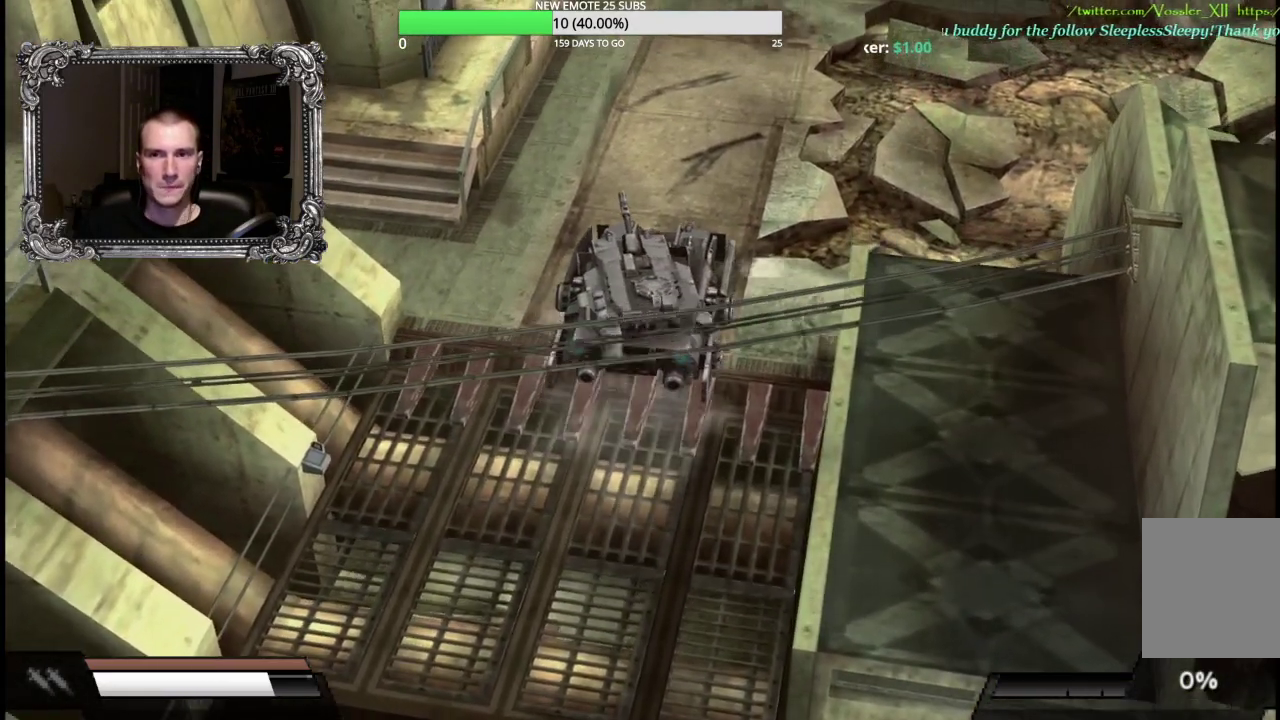
{"buttons": ["A"], "left_stick": "center", "right_stick": "center", "events": []}
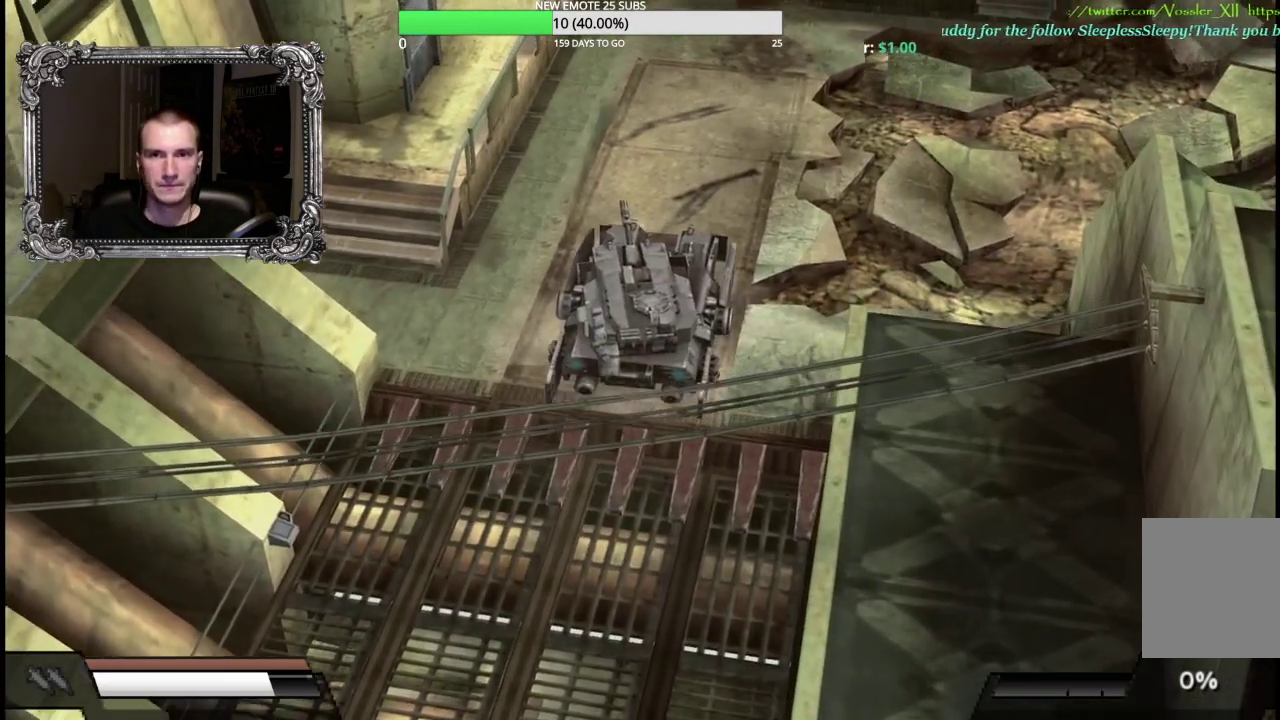
{"buttons": ["A"], "left_stick": "center", "right_stick": "center", "events": []}
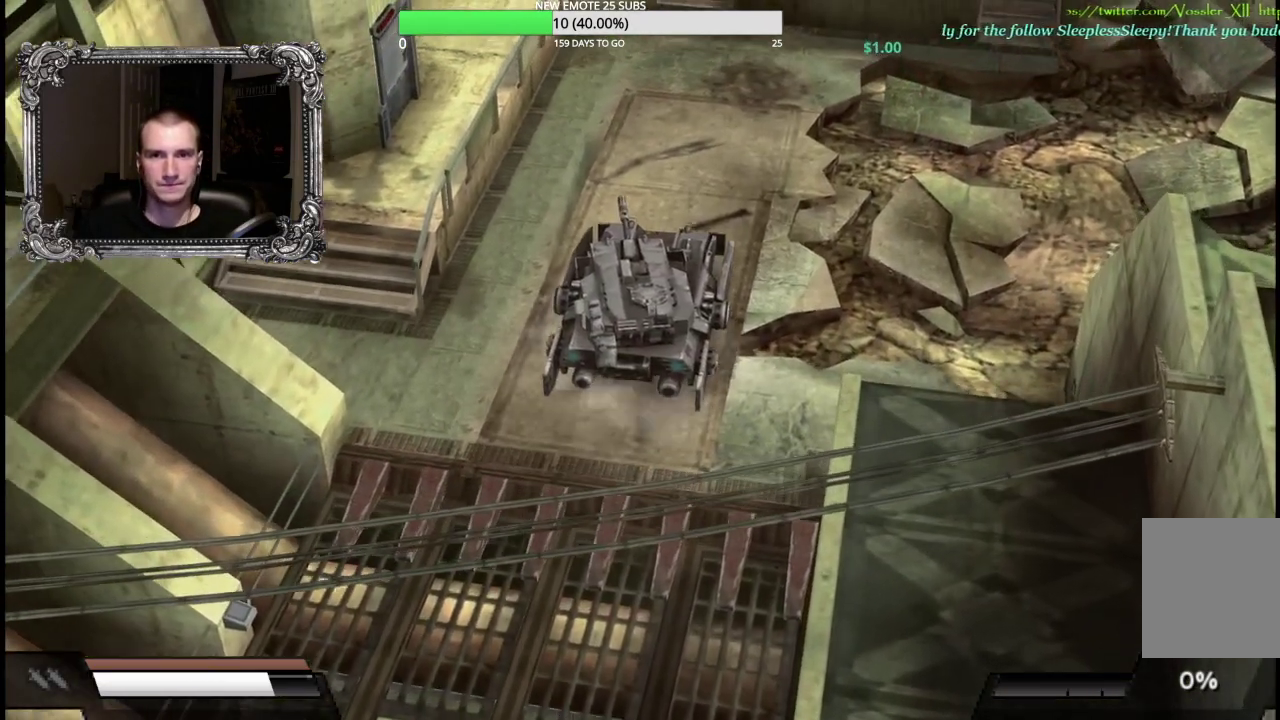
{"buttons": ["A"], "left_stick": "center", "right_stick": "center", "events": [[150, "L1", "down"], [267, "L1", "up"]]}
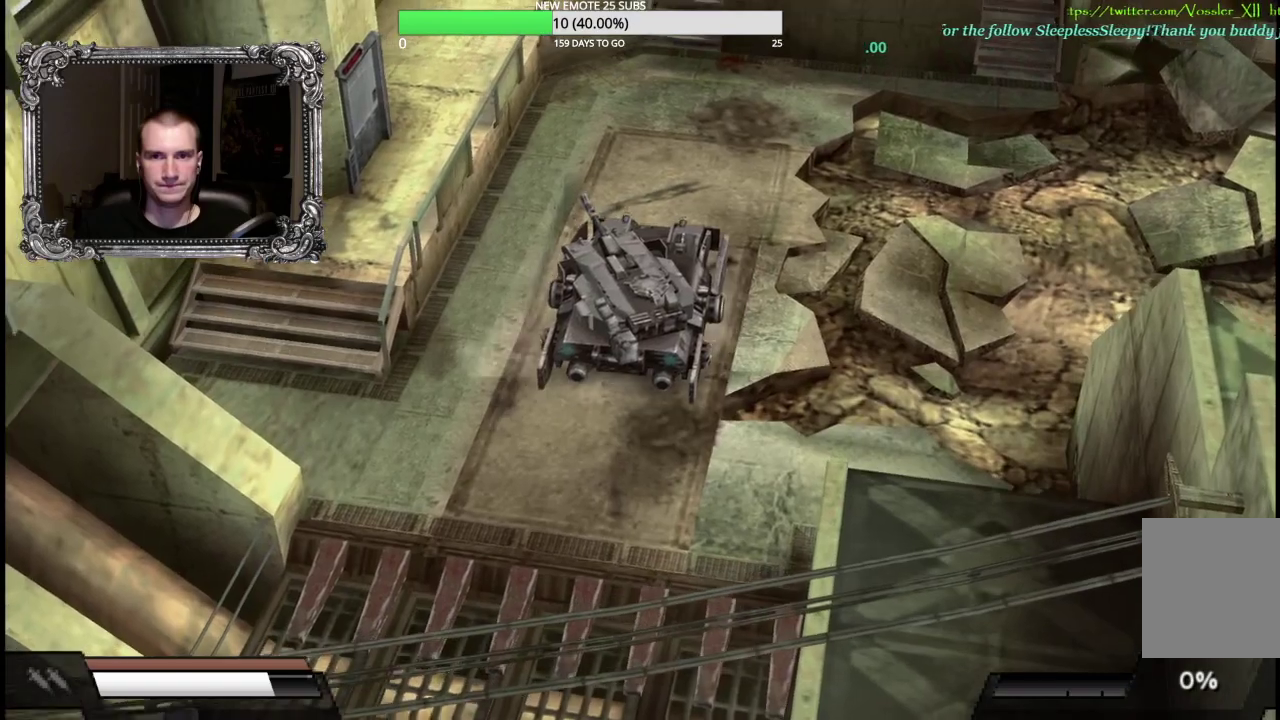
{"buttons": ["A"], "left_stick": "center", "right_stick": "center", "events": []}
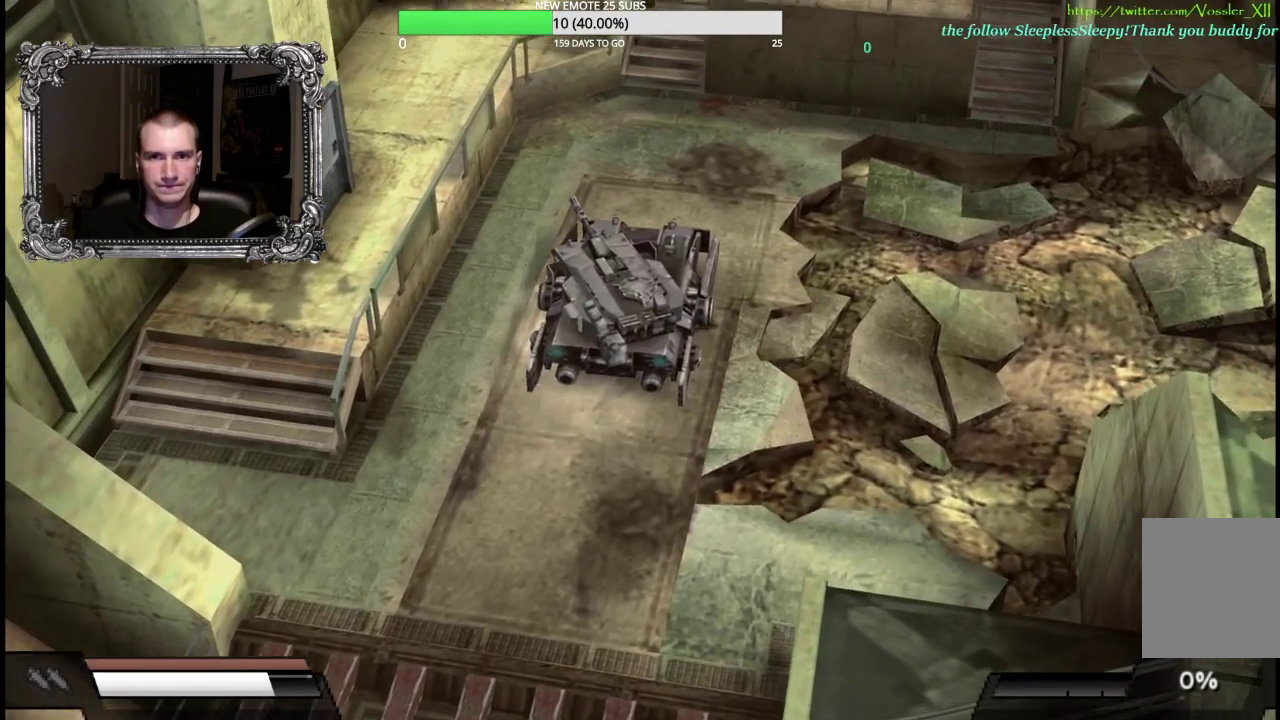
{"buttons": [], "left_stick": "center", "right_stick": "center", "events": [[250, "X", "down"], [333, "A", "up"], [433, "X", "up"]]}
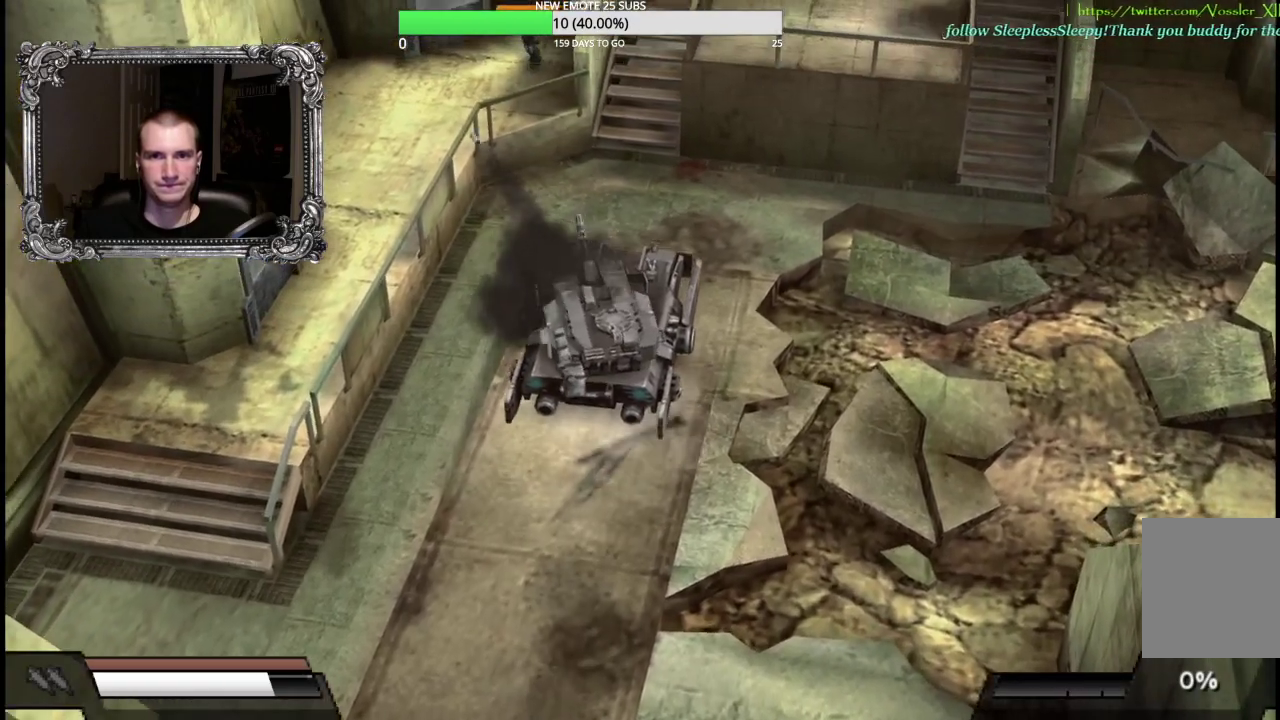
{"buttons": [], "left_stick": "left", "right_stick": "center", "events": [[467, "left_stick", "left"]]}
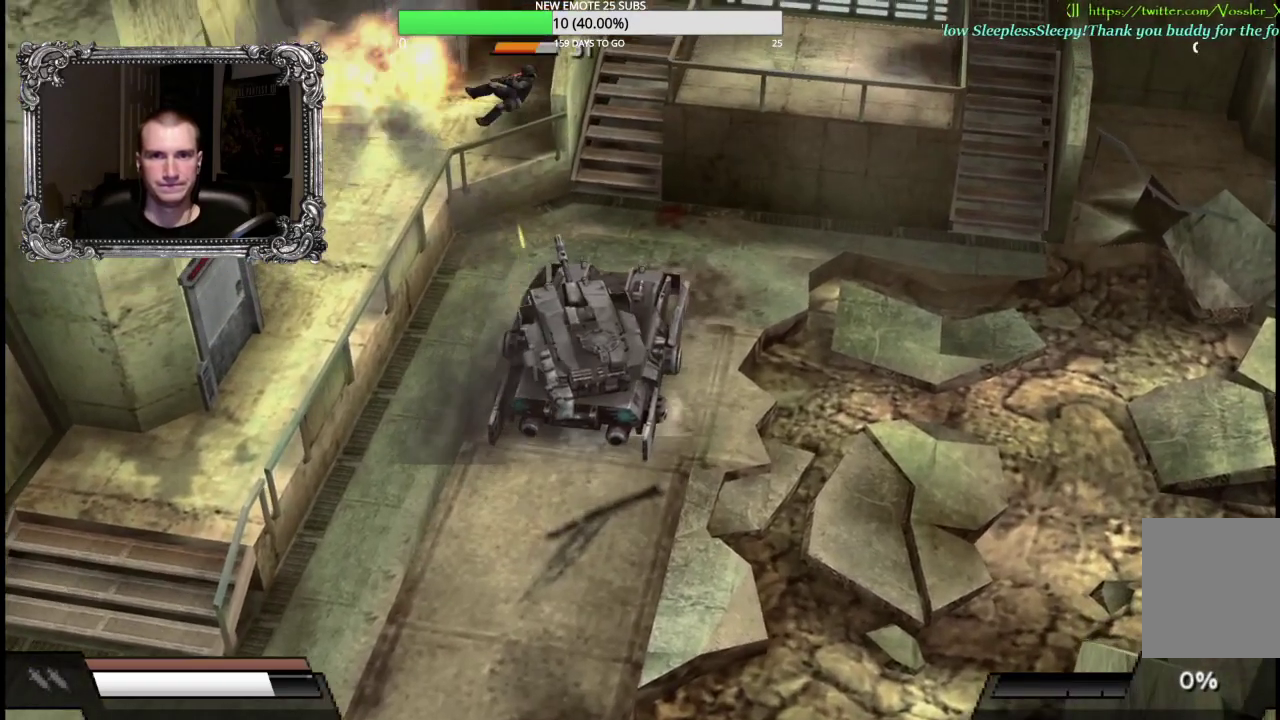
{"buttons": [], "left_stick": "left", "right_stick": "center", "events": [[33, "B", "down"], [283, "left_stick", "center"], [500, "B", "up"], [500, "left_stick", "left"]]}
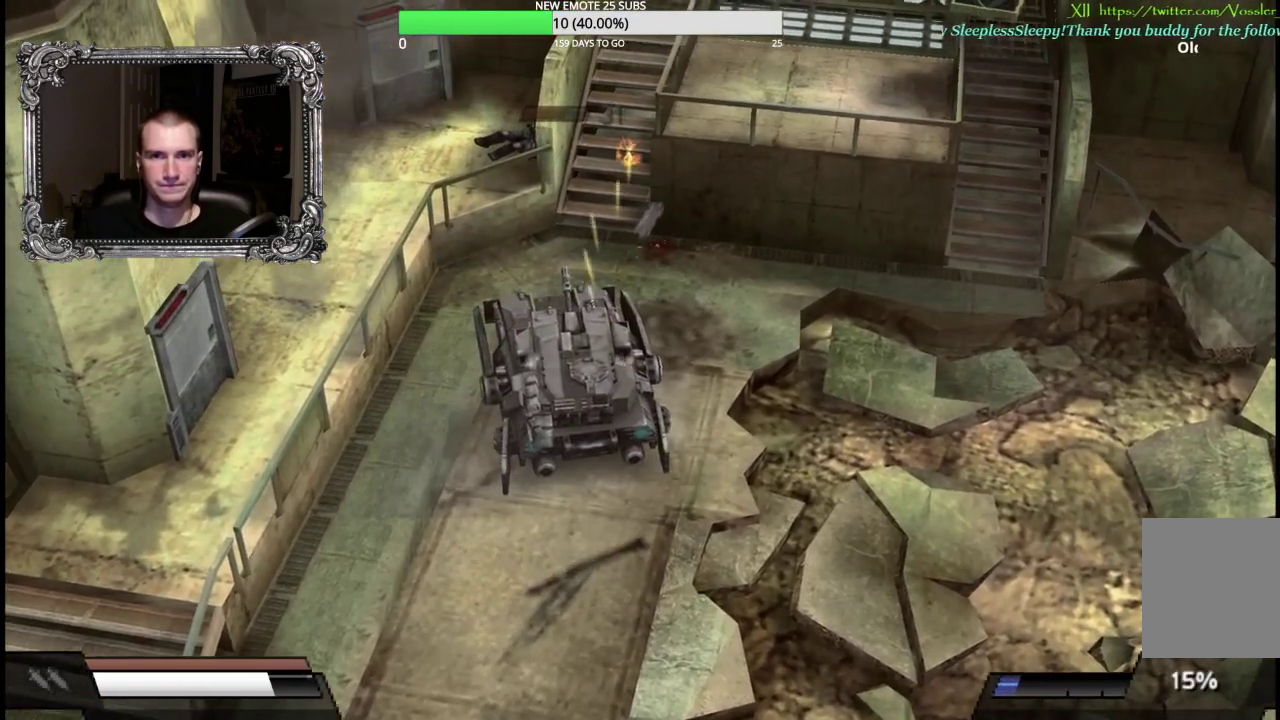
{"buttons": ["X"], "left_stick": "center", "right_stick": "center", "events": [[167, "left_stick", "center"], [200, "X", "down"], [317, "X", "up"], [433, "X", "down"]]}
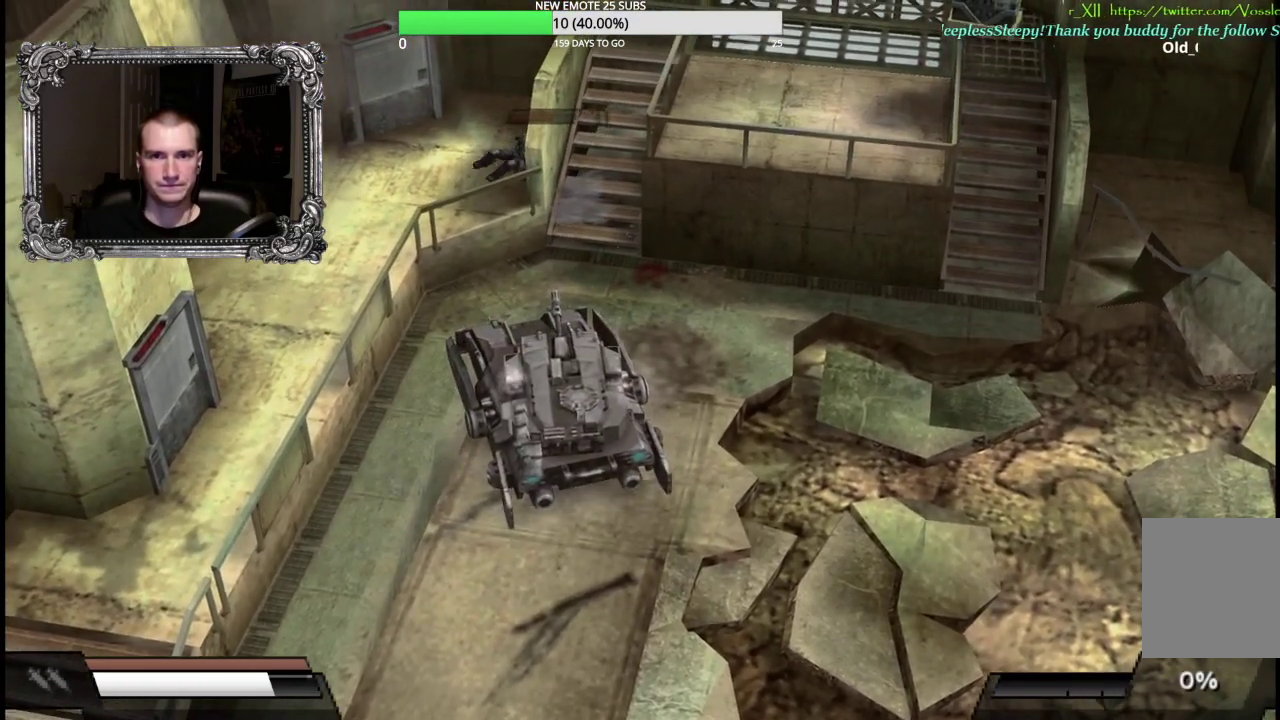
{"buttons": ["X"], "left_stick": "center", "right_stick": "center", "events": [[33, "X", "up"], [117, "L1", "down"], [283, "L1", "up"], [400, "X", "down"]]}
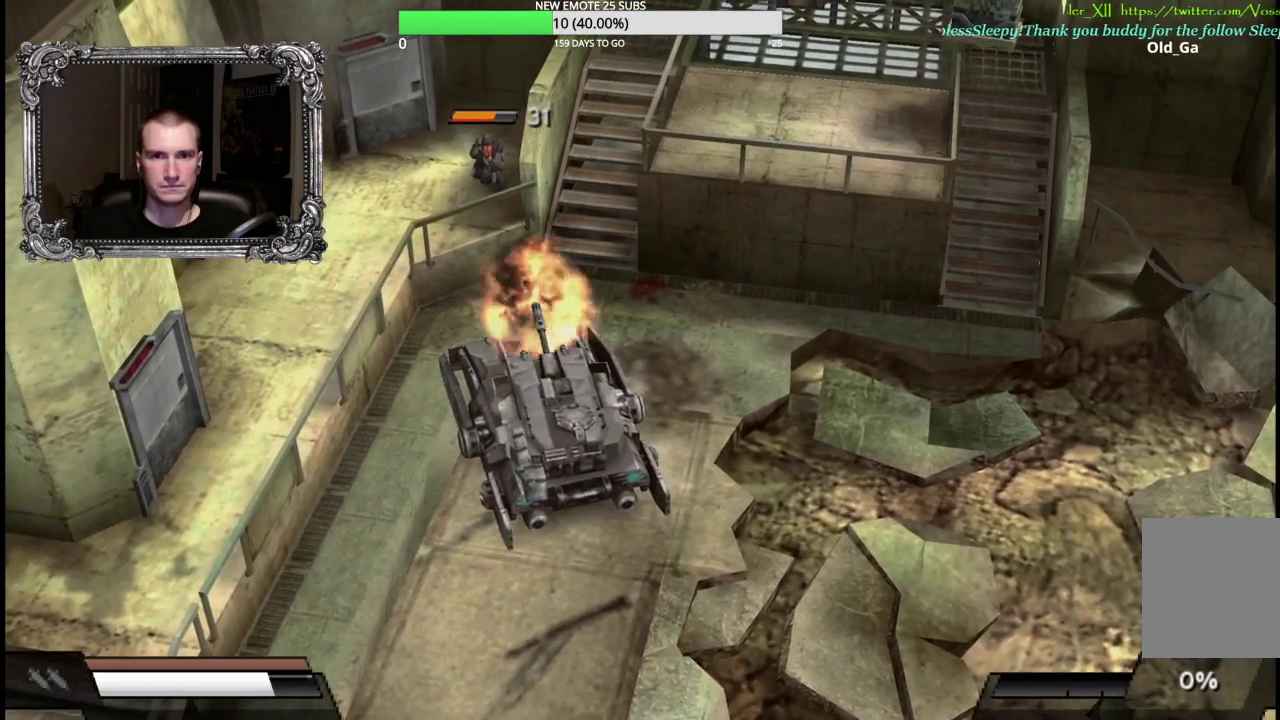
{"buttons": [], "left_stick": "right", "right_stick": "center", "events": [[67, "X", "up"], [383, "left_stick", "right"]]}
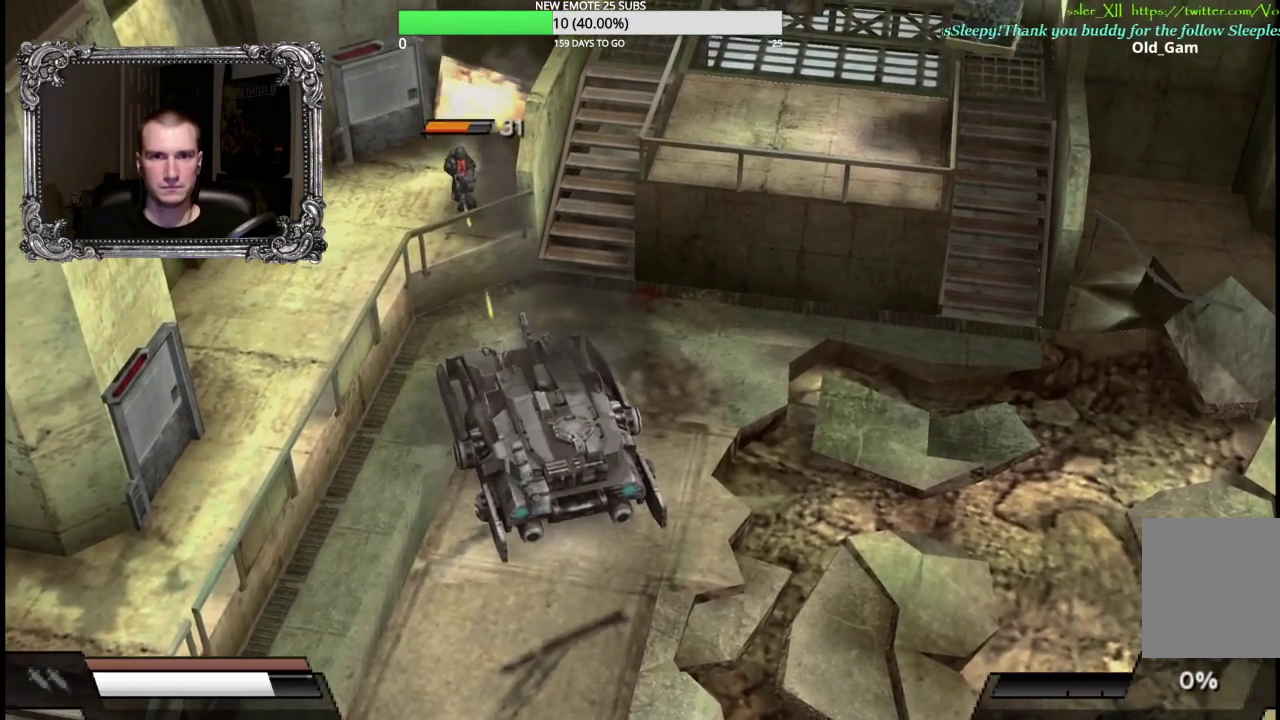
{"buttons": ["B"], "left_stick": "left", "right_stick": "center", "events": [[233, "left_stick", "left"], [317, "B", "down"]]}
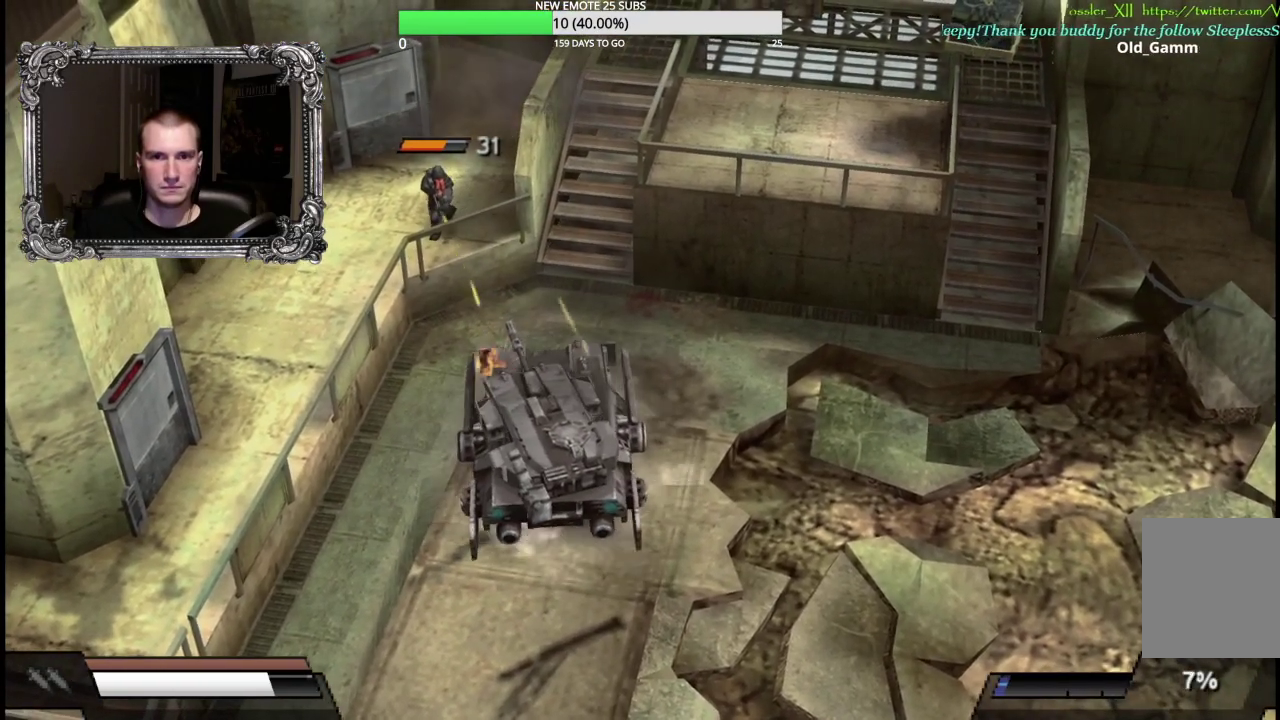
{"buttons": ["B"], "left_stick": "left", "right_stick": "center", "events": []}
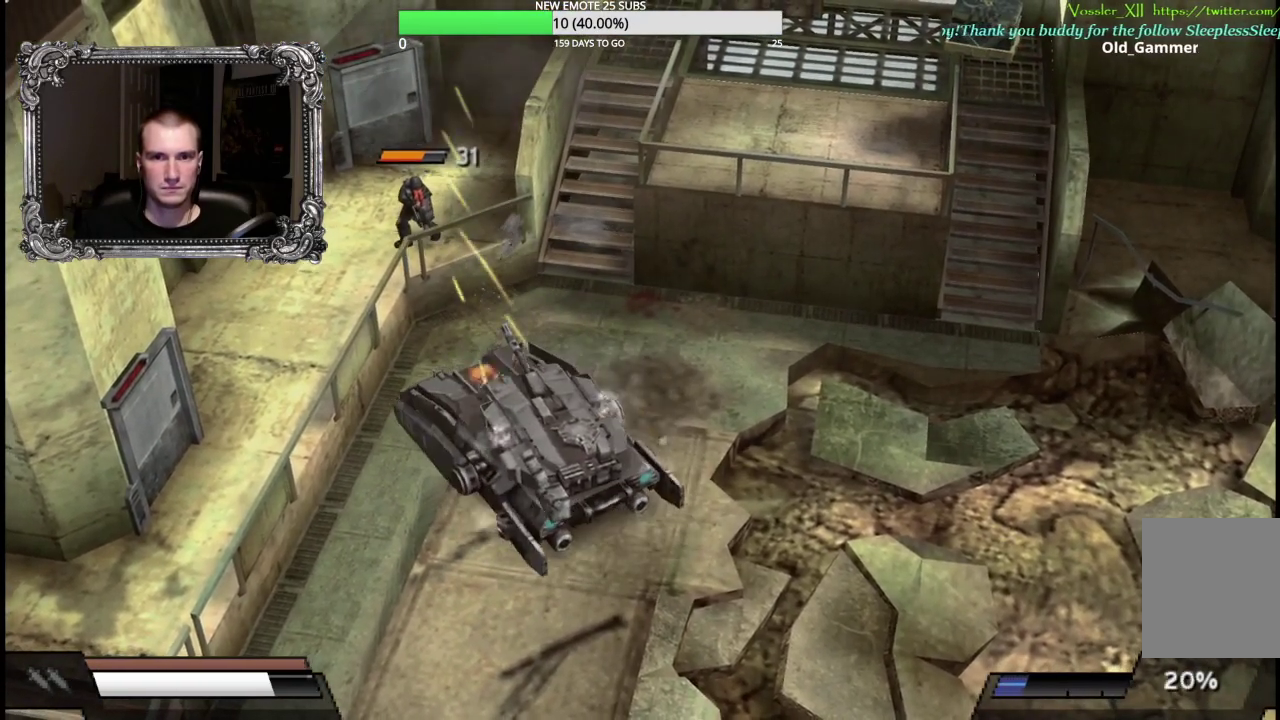
{"buttons": ["B"], "left_stick": "center", "right_stick": "center", "events": [[100, "left_stick", "center"]]}
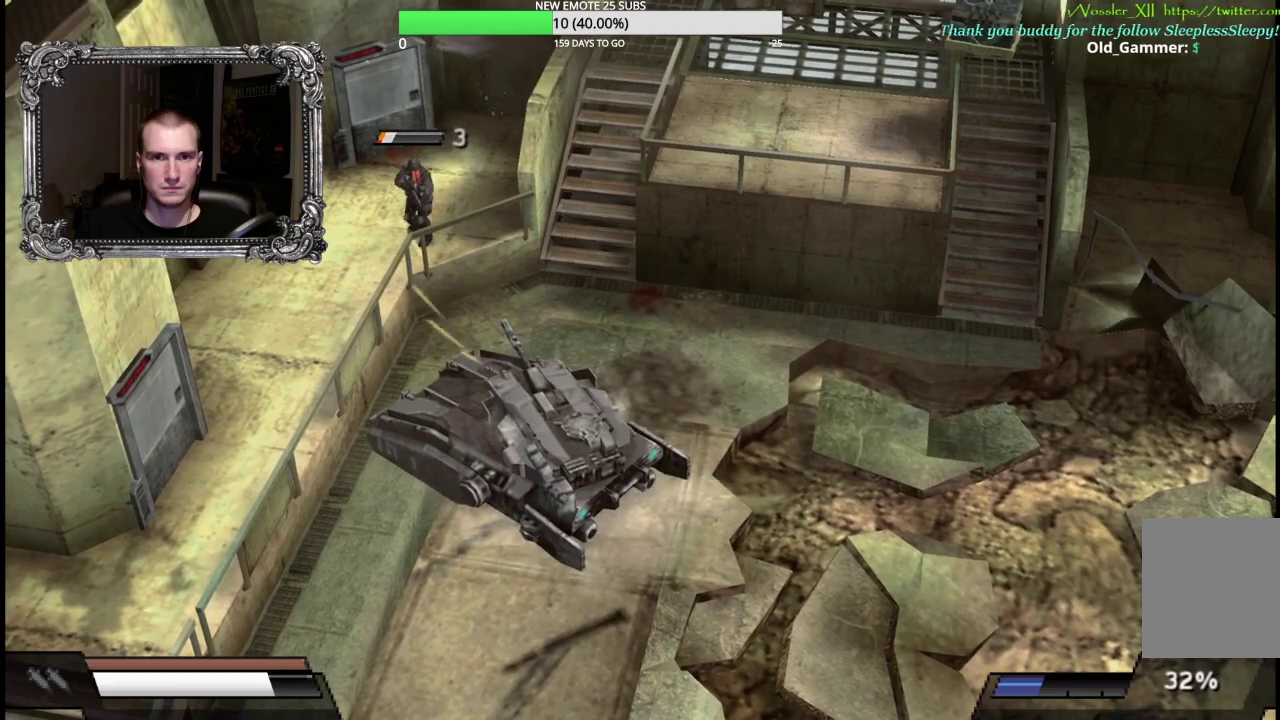
{"buttons": ["B"], "left_stick": "right", "right_stick": "center", "events": [[17, "left_stick", "right"], [233, "B", "up"], [500, "B", "down"]]}
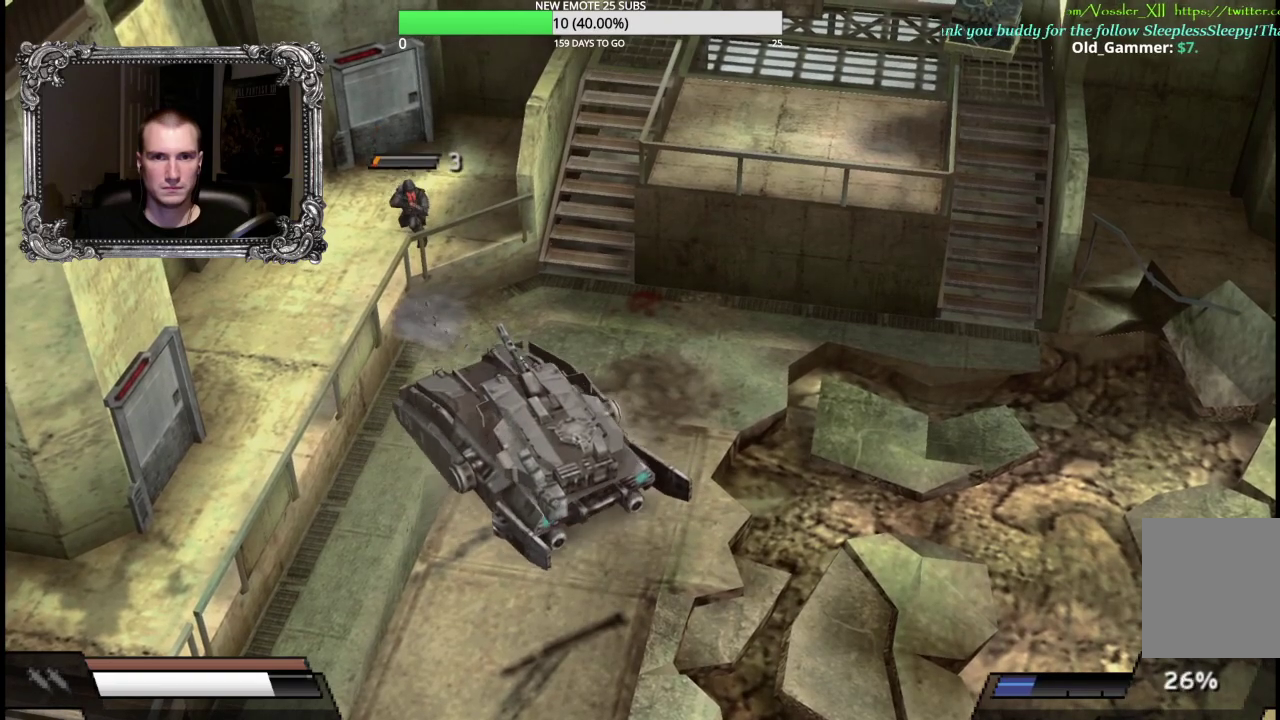
{"buttons": ["B"], "left_stick": "right", "right_stick": "center", "events": []}
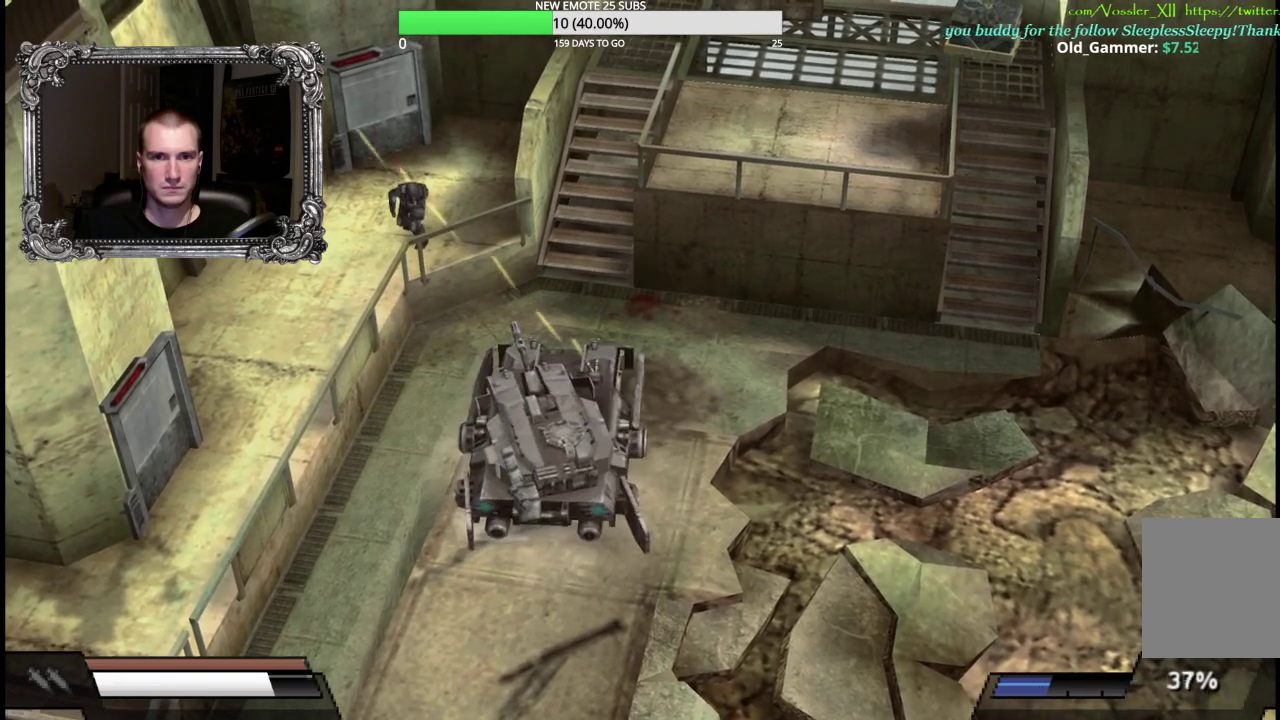
{"buttons": ["A"], "left_stick": "right", "right_stick": "center", "events": [[67, "B", "up"], [217, "A", "down"]]}
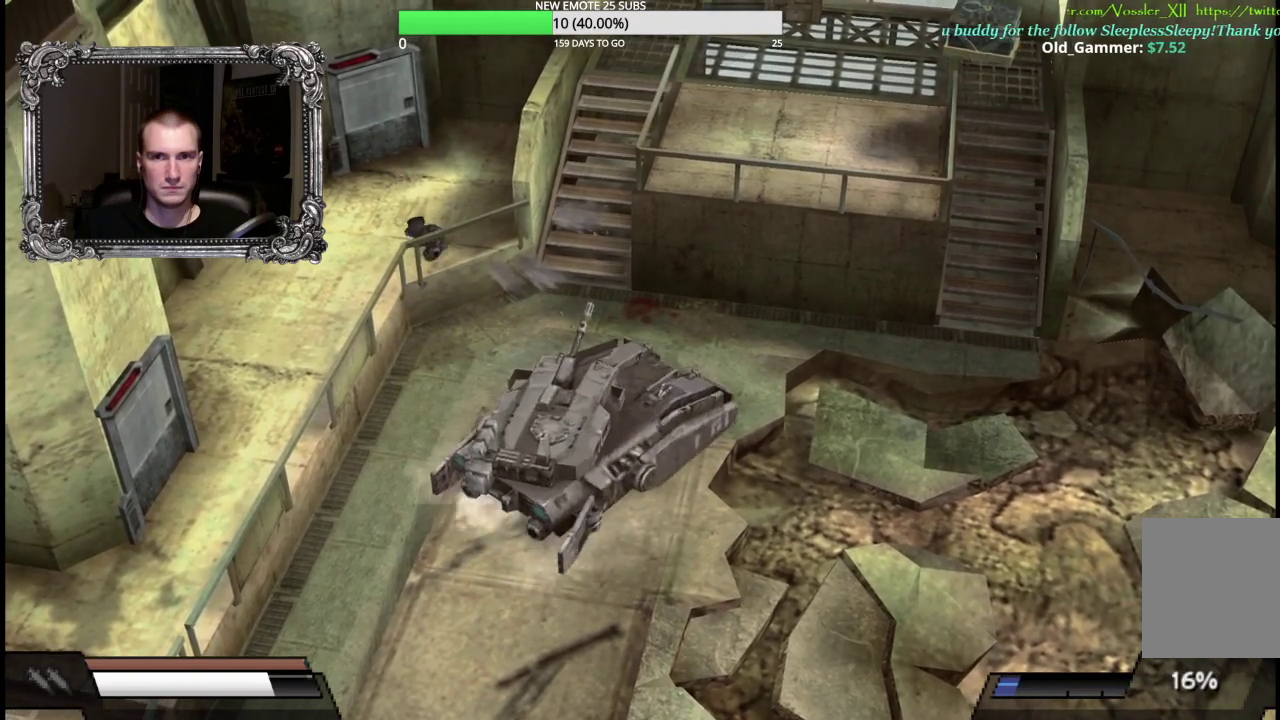
{"buttons": ["A"], "left_stick": "right", "right_stick": "center", "events": [[267, "left_stick", "center"], [483, "left_stick", "right"]]}
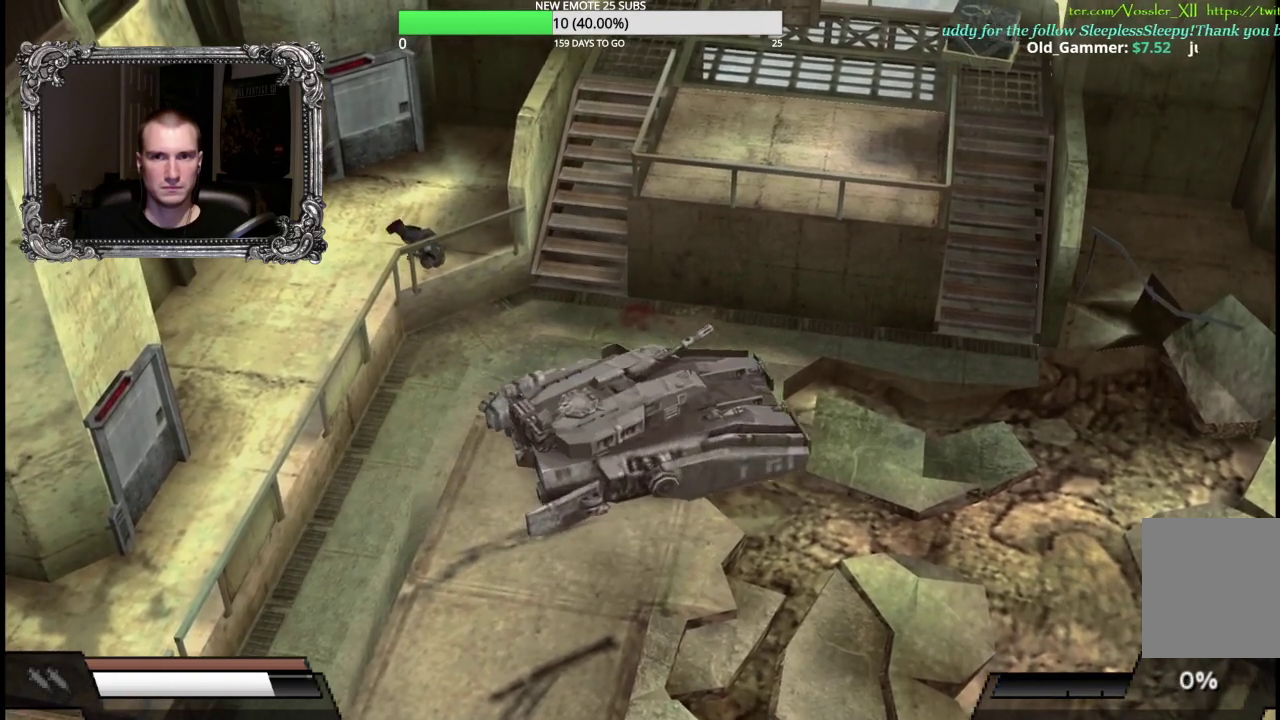
{"buttons": ["A", "R1"], "left_stick": "right", "right_stick": "center", "events": [[267, "left_stick", "center"], [417, "left_stick", "right"], [483, "R1", "down"]]}
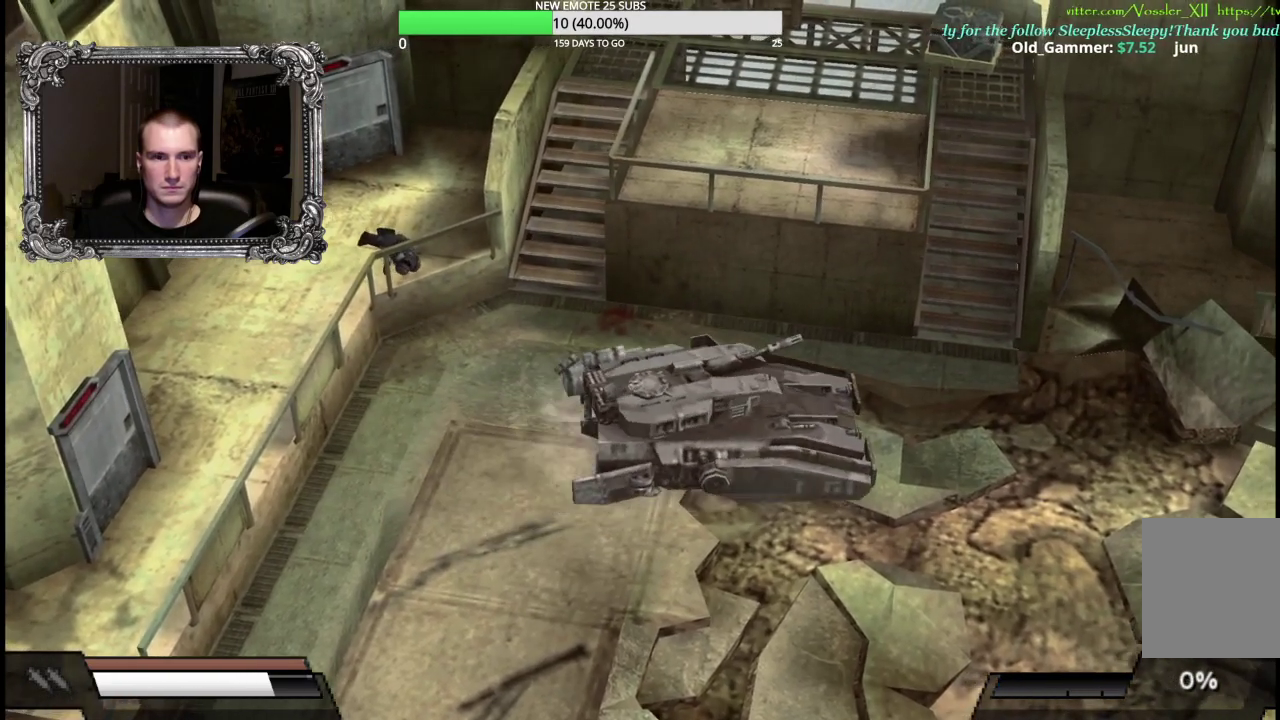
{"buttons": ["A"], "left_stick": "center", "right_stick": "center", "events": [[100, "R1", "up"], [100, "left_stick", "center"], [333, "left_stick", "right"], [500, "left_stick", "center"]]}
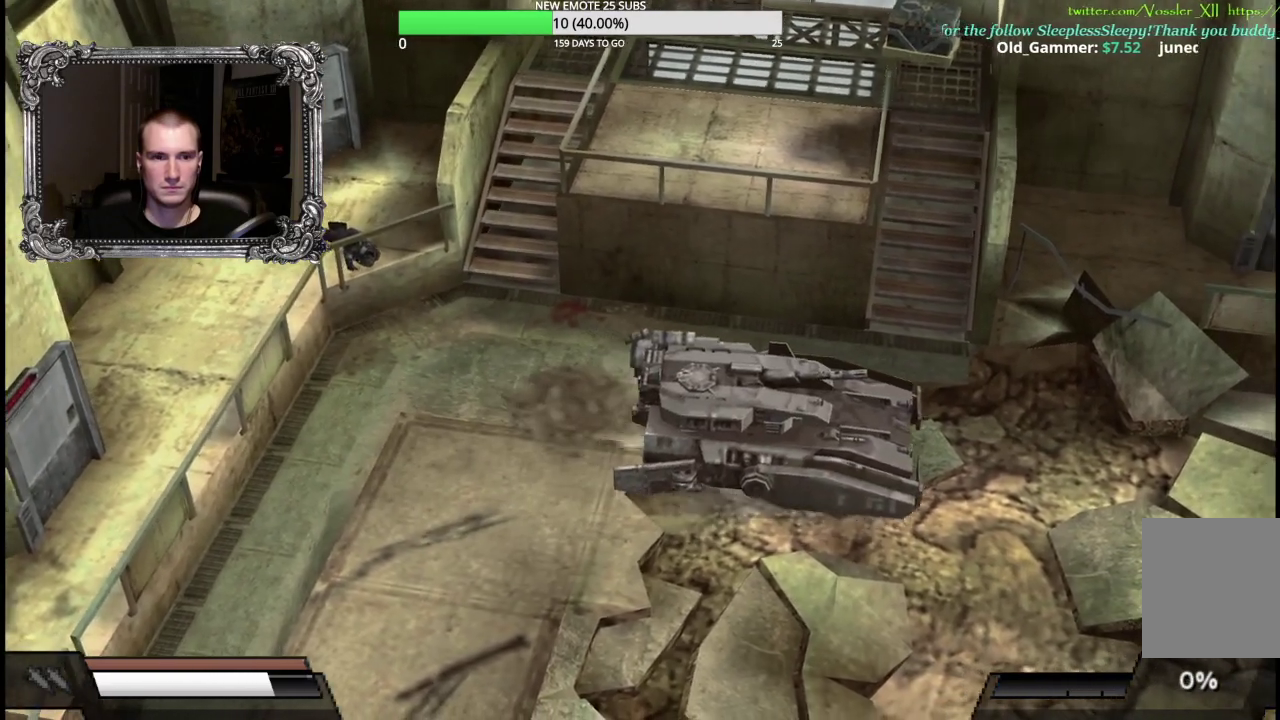
{"buttons": ["A"], "left_stick": "center", "right_stick": "center", "events": []}
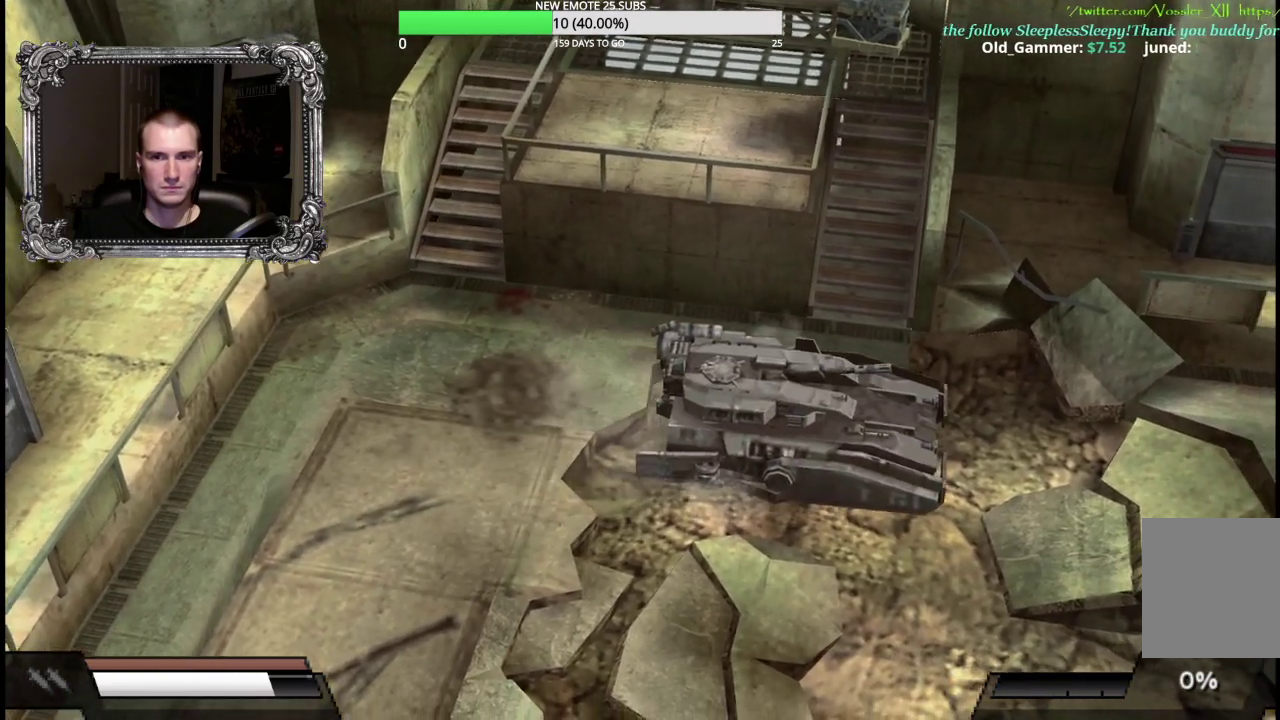
{"buttons": [], "left_stick": "center", "right_stick": "center", "events": [[50, "DPAD_DOWN", "down"], [133, "A", "up"], [183, "DPAD_DOWN", "up"]]}
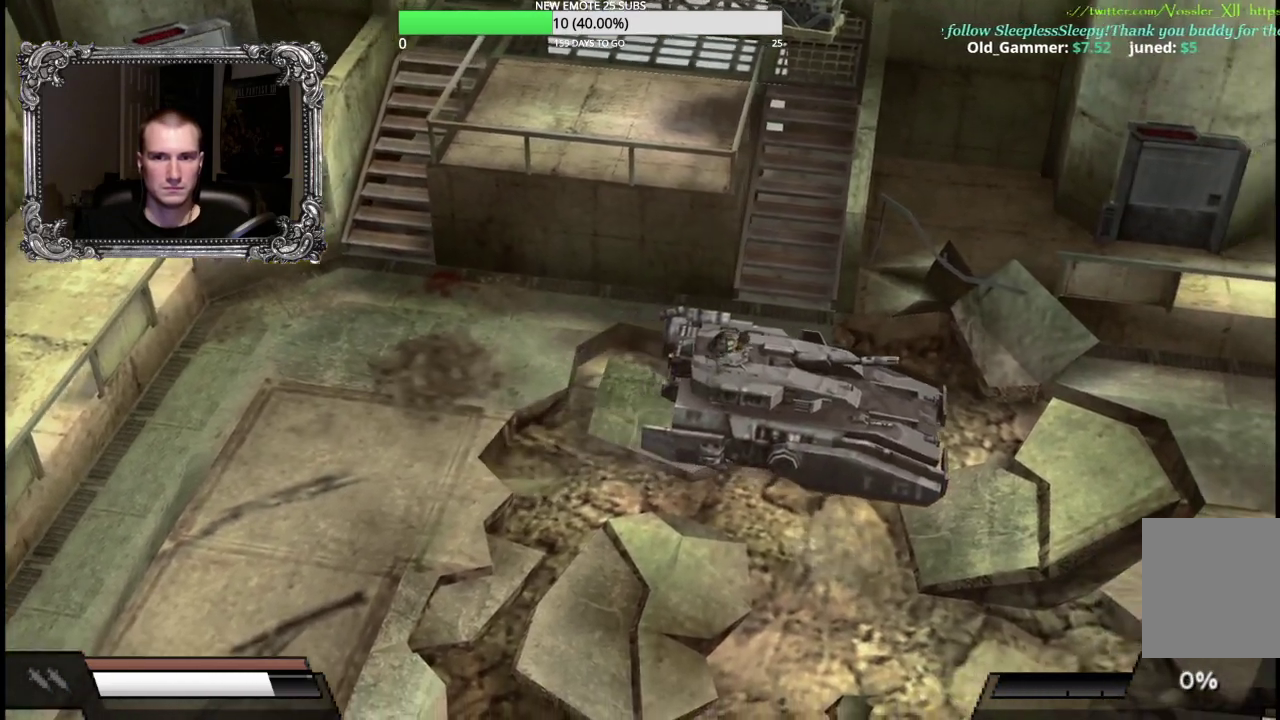
{"buttons": [], "left_stick": "left", "right_stick": "center", "events": [[367, "left_stick", "up-left"], [433, "left_stick", "left"]]}
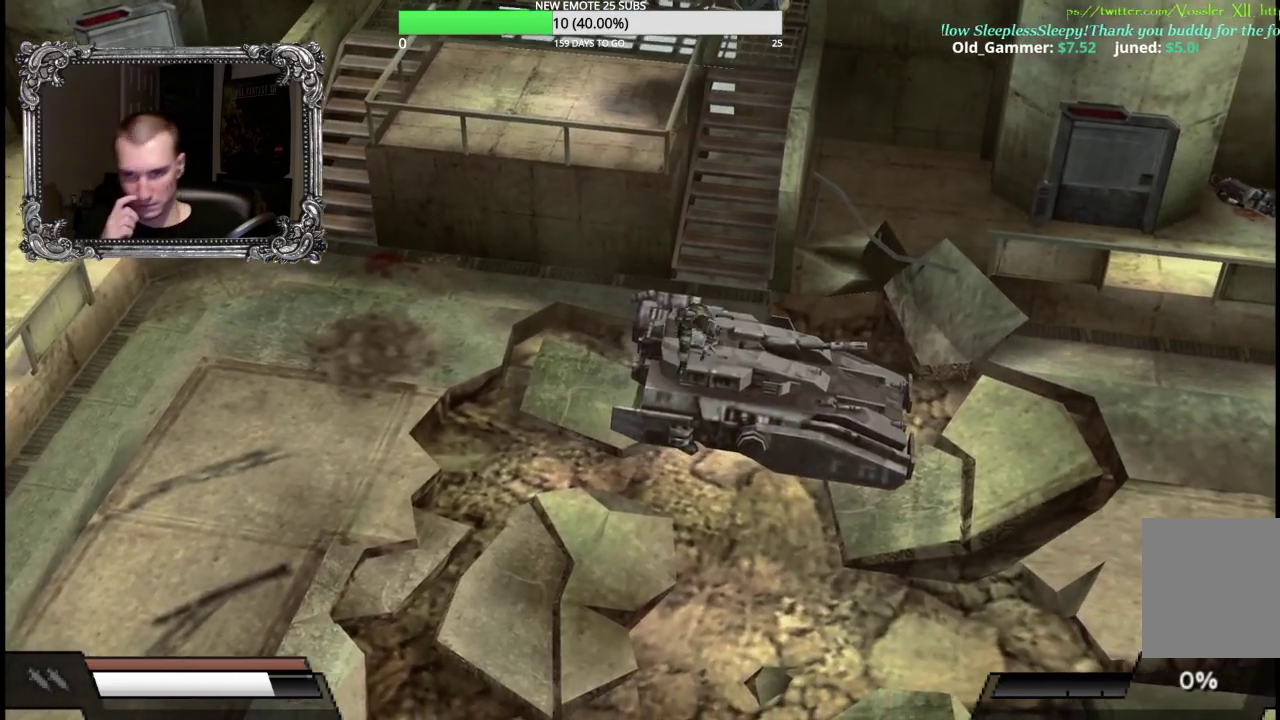
{"buttons": [], "left_stick": "left", "right_stick": "center", "events": []}